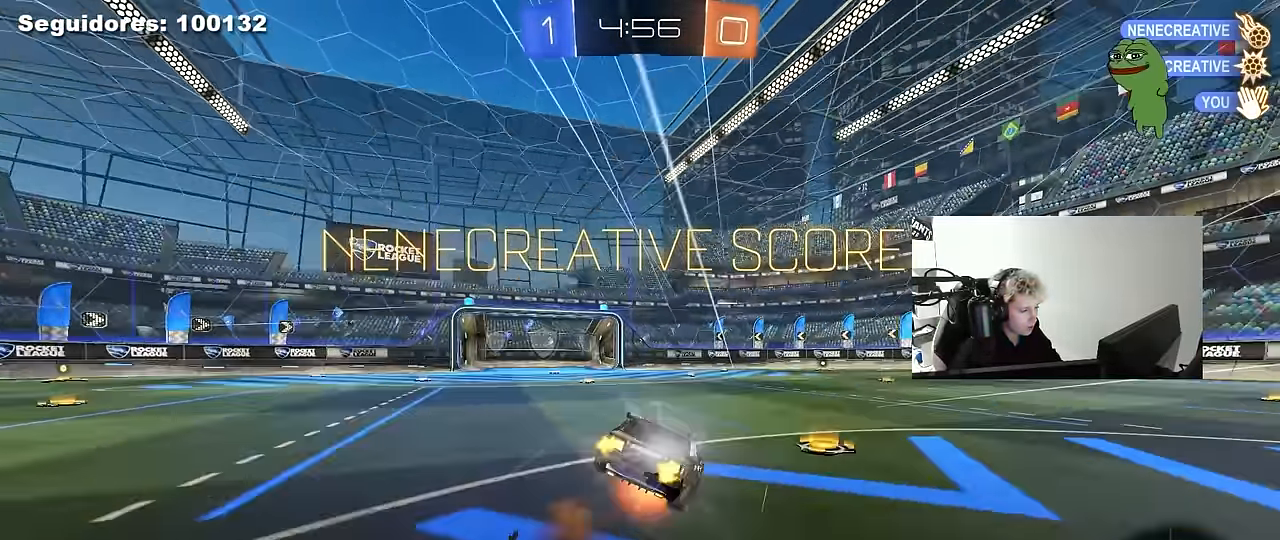
Gameplay with keyboard and mouse; each line is a JSON object with the keys and mouse buttons held at the frame after it. "events" lists presses ("down") and releases ("up") of "1", "2", "3", "4", "5", "a", "alt", "c", "caps_lock", "ctrl", "d", "e", "f", "g", "q", "r", "s", "shift", "space", "t", "tab", "v", "w", "x", "z", "mouse_left", "mouse_wheel" and "mouse_right" between this image and that frame as [ms after this image, input, new state], when the widget could be followed in between. "mouse_left", "mouse_wheel", "mouse_right" = the "left", "wheel", "right" buttons of the "mouse" list. No other keys are recorded. "wheel" means that the mouse wheel is clicked or scrolled. "mouse_move" is the direction in which the mouse moves at that frame (one of eight, or "still"), when it could be read.
{"keys": ["d", "s", "shift"], "mouse": [], "mouse_move": "still", "events": [[33, "s", "down"], [33, "w", "up"], [167, "mouse_right", "up"], [367, "s", "up"], [500, "s", "down"]]}
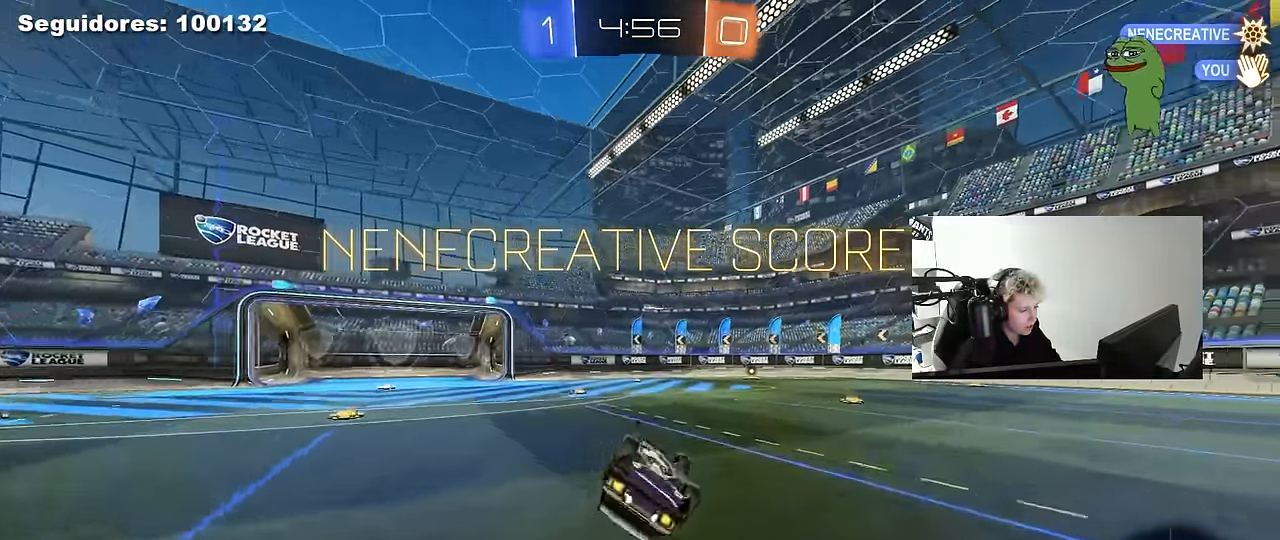
{"keys": [], "mouse": [], "mouse_move": "still", "events": [[233, "s", "up"], [233, "shift", "up"], [283, "d", "up"]]}
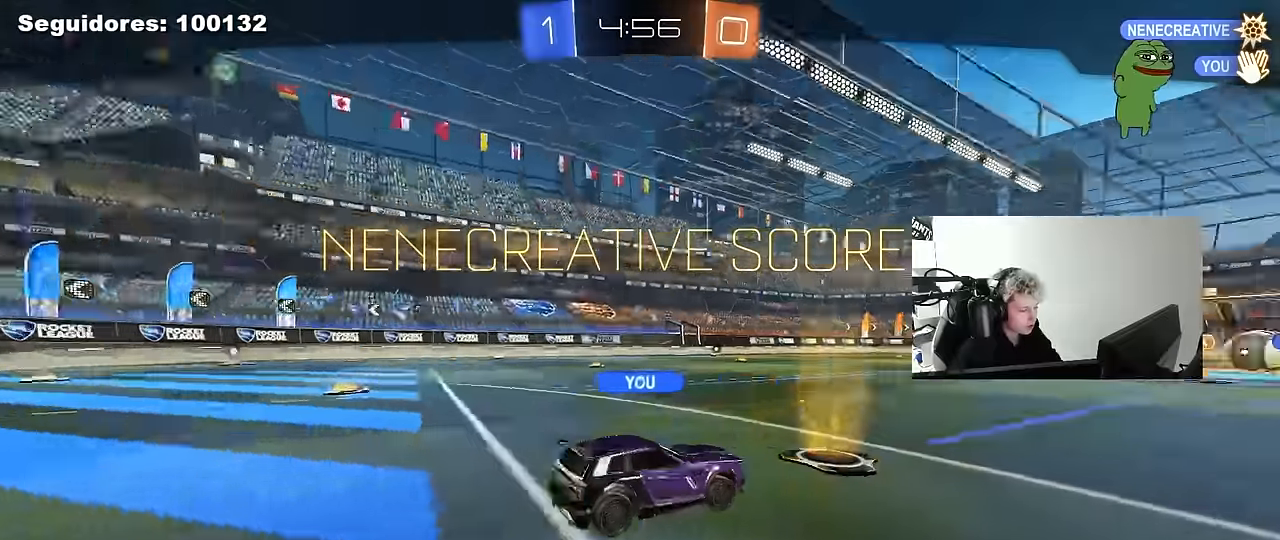
{"keys": [], "mouse": [], "mouse_move": "still", "events": []}
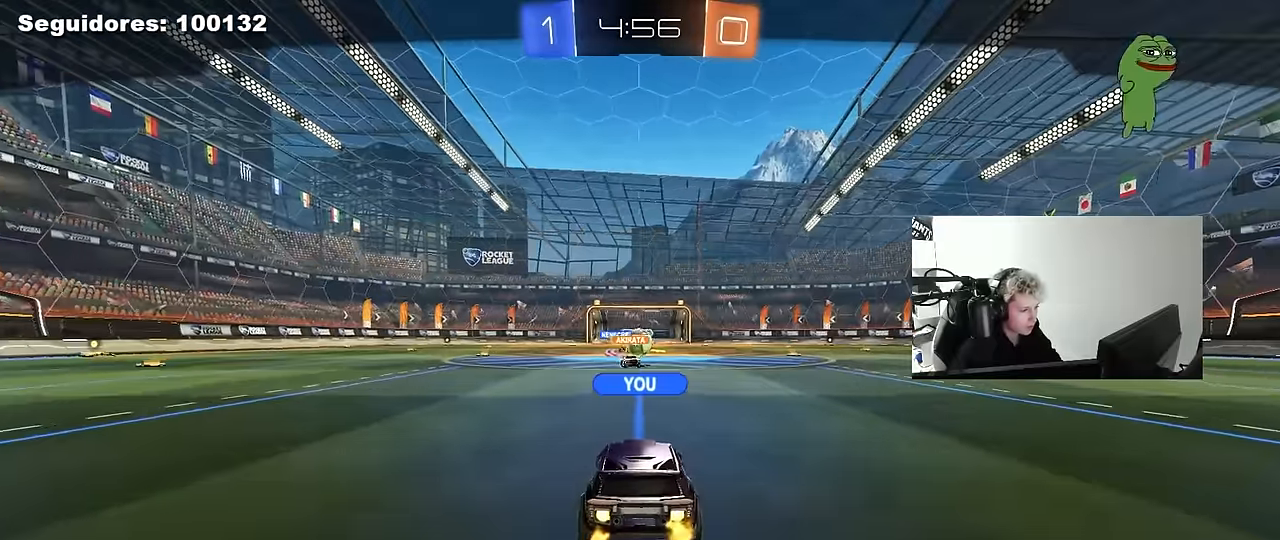
{"keys": [], "mouse": [], "mouse_move": "still", "events": []}
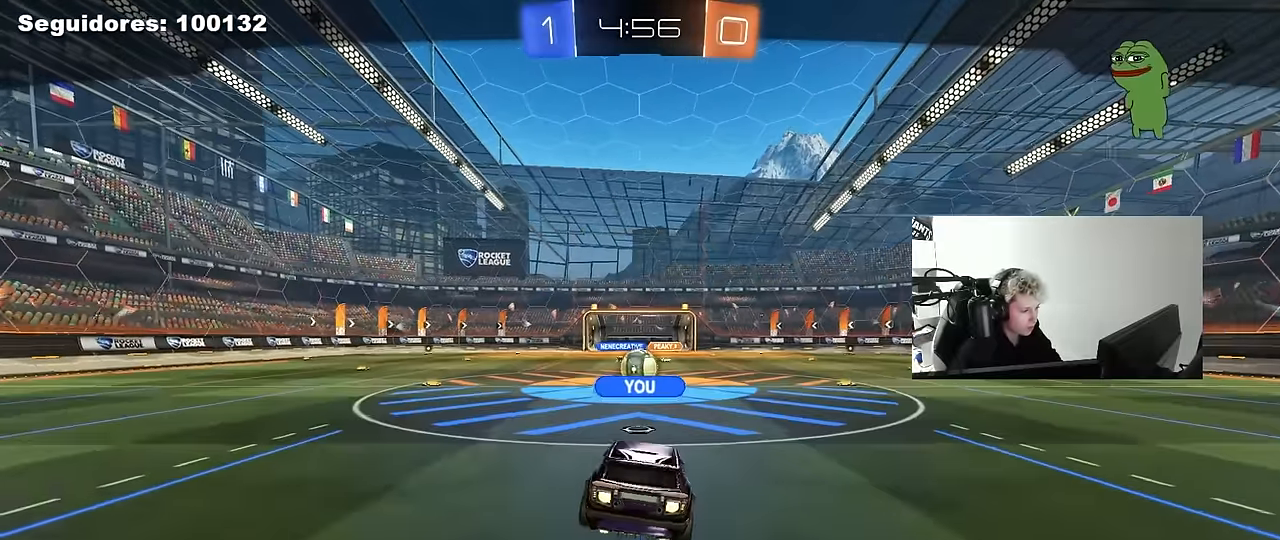
{"keys": [], "mouse": [], "mouse_move": "still", "events": []}
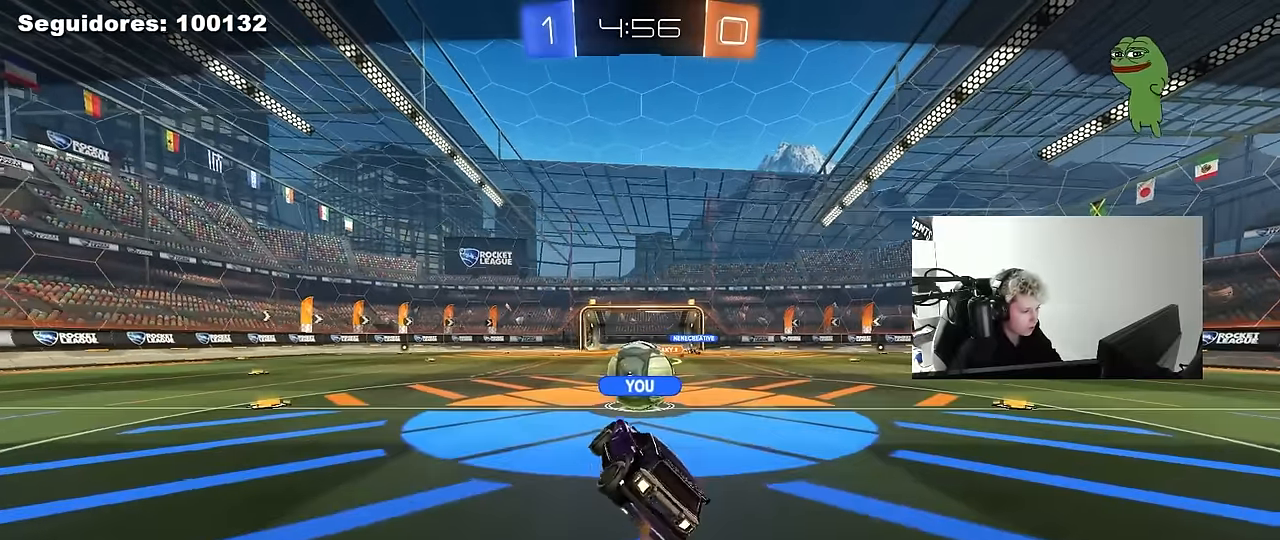
{"keys": [], "mouse": [], "mouse_move": "still", "events": []}
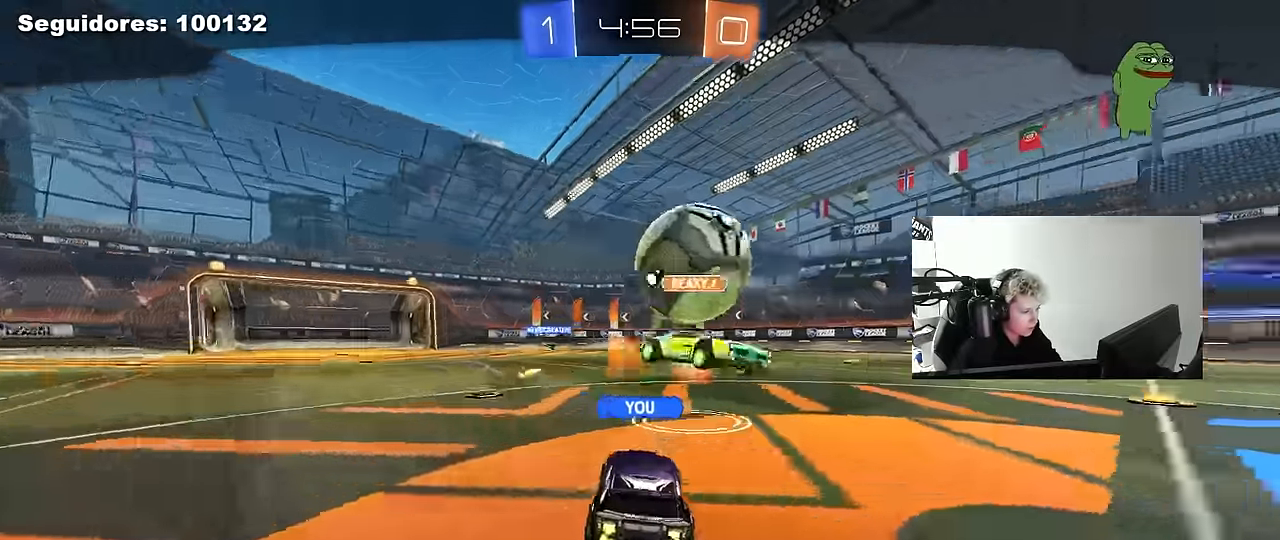
{"keys": [], "mouse": [], "mouse_move": "still", "events": []}
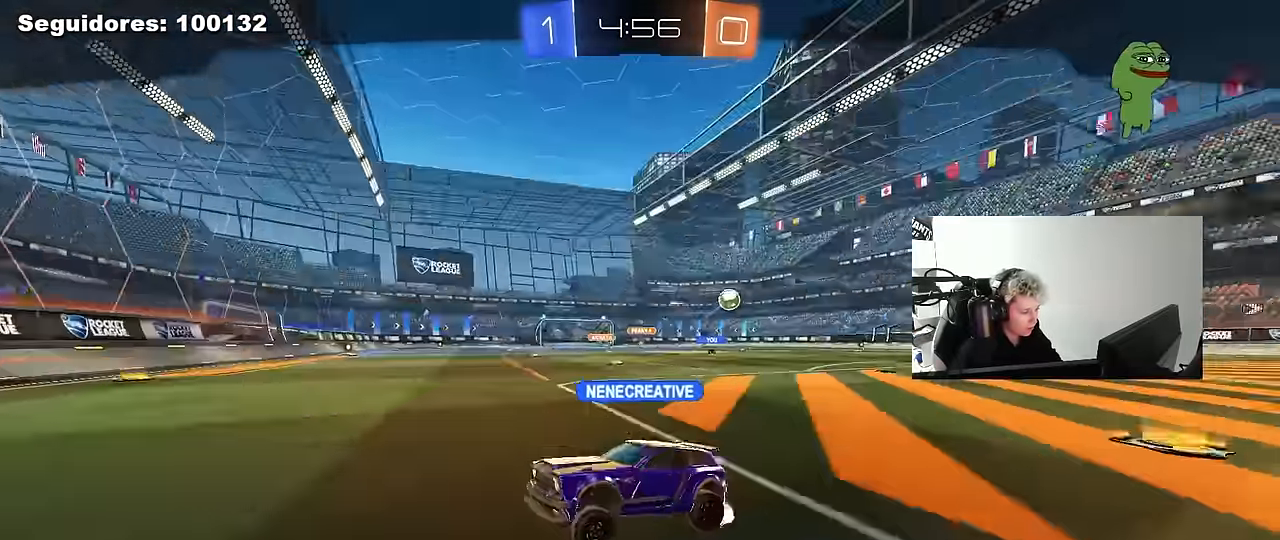
{"keys": [], "mouse": [], "mouse_move": "still", "events": [[50, "tab", "down"], [467, "tab", "up"]]}
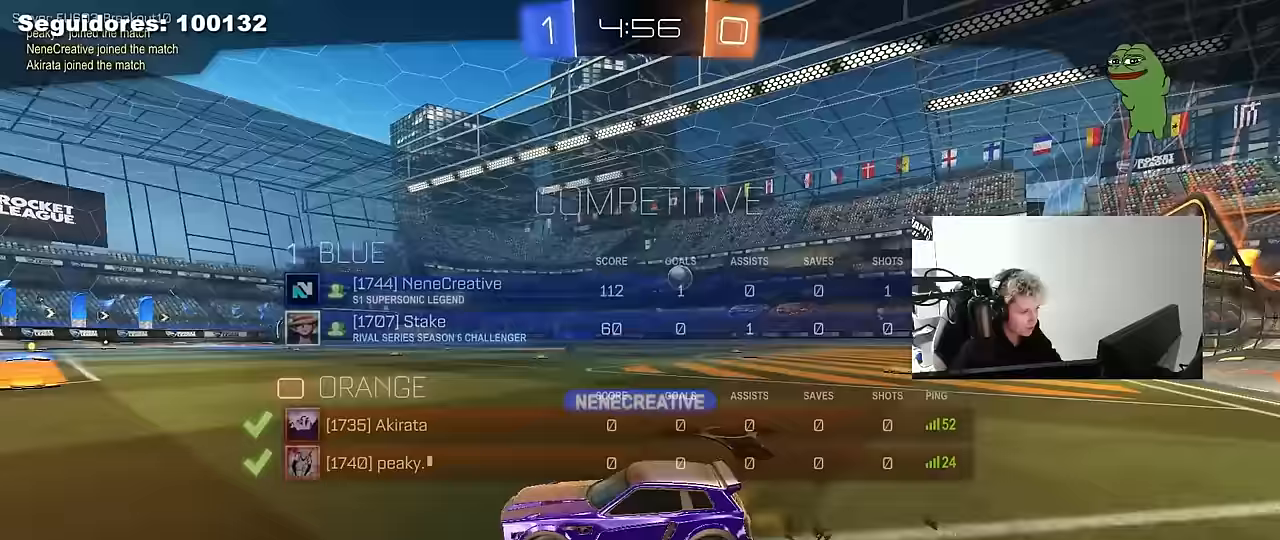
{"keys": [], "mouse": [], "mouse_move": "up", "events": [[117, "mouse_right", "down"], [250, "mouse_right", "up"], [300, "mouse_right", "down"], [483, "mouse_right", "up"]]}
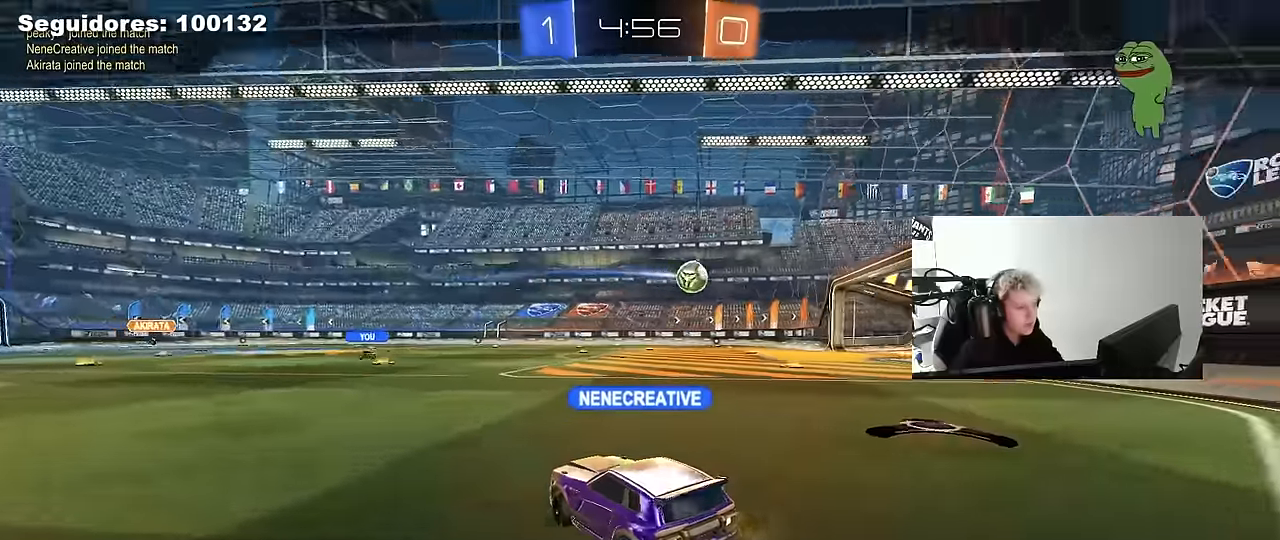
{"keys": [], "mouse": [], "mouse_move": "still", "events": []}
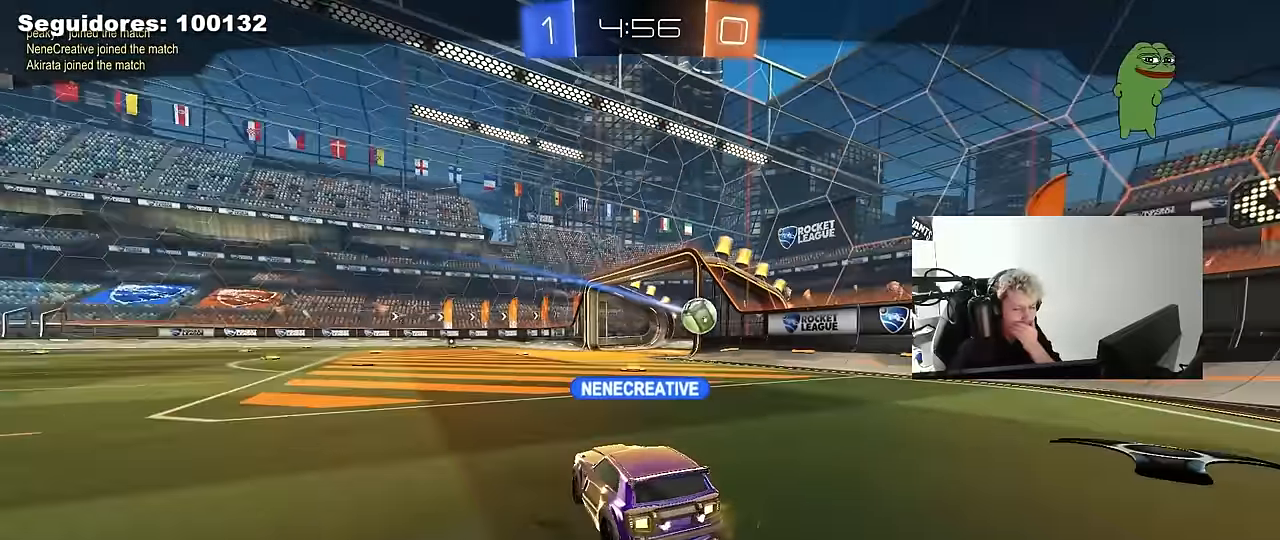
{"keys": [], "mouse": [], "mouse_move": "still", "events": []}
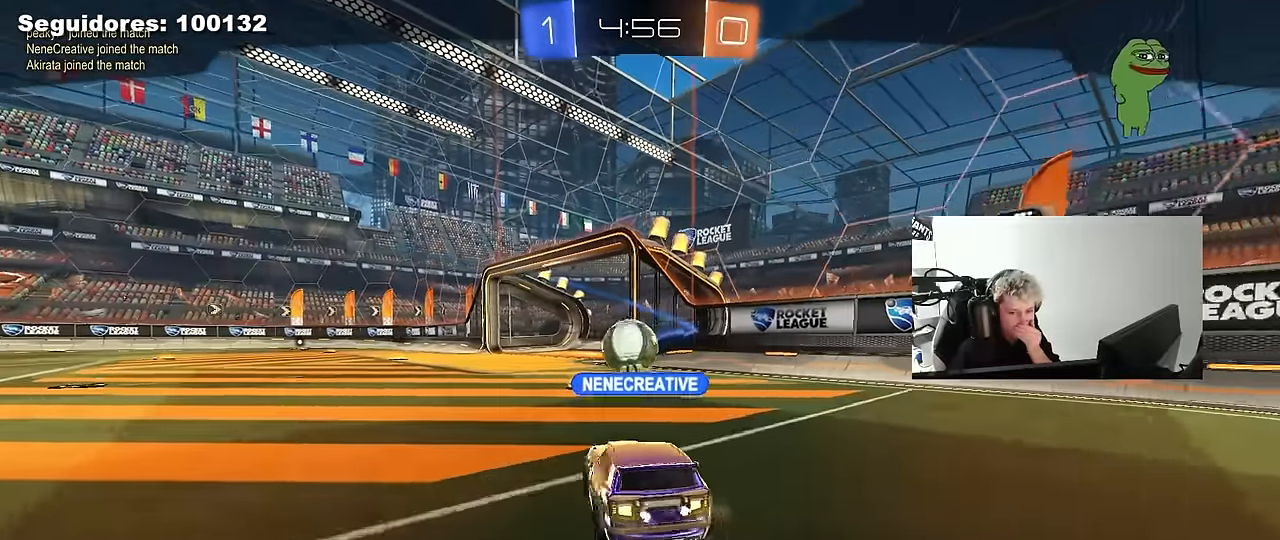
{"keys": [], "mouse": ["right"], "mouse_move": "down", "events": [[400, "mouse_right", "down"]]}
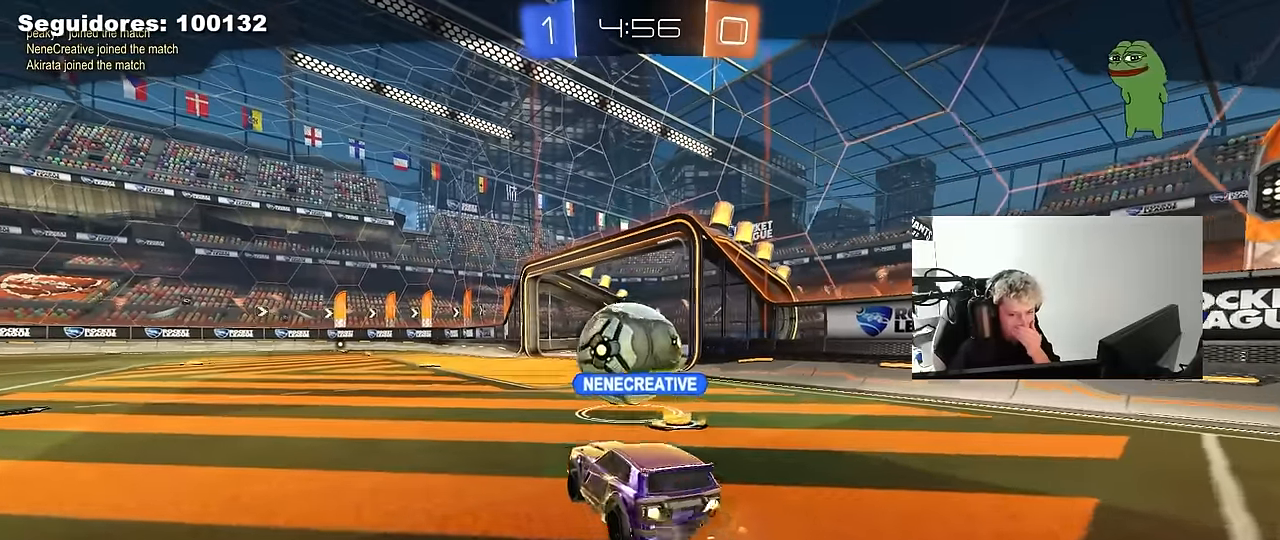
{"keys": [], "mouse": [], "mouse_move": "down-left", "events": [[83, "mouse_right", "up"], [133, "mouse_right", "down"], [267, "mouse_right", "up"]]}
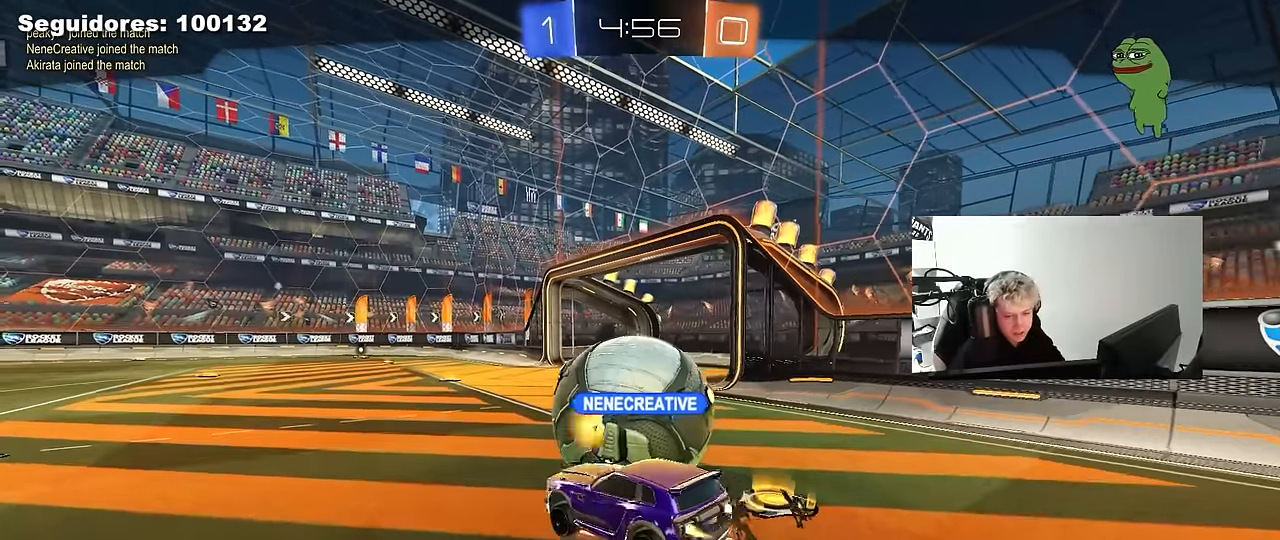
{"keys": [], "mouse": [], "mouse_move": "still", "events": []}
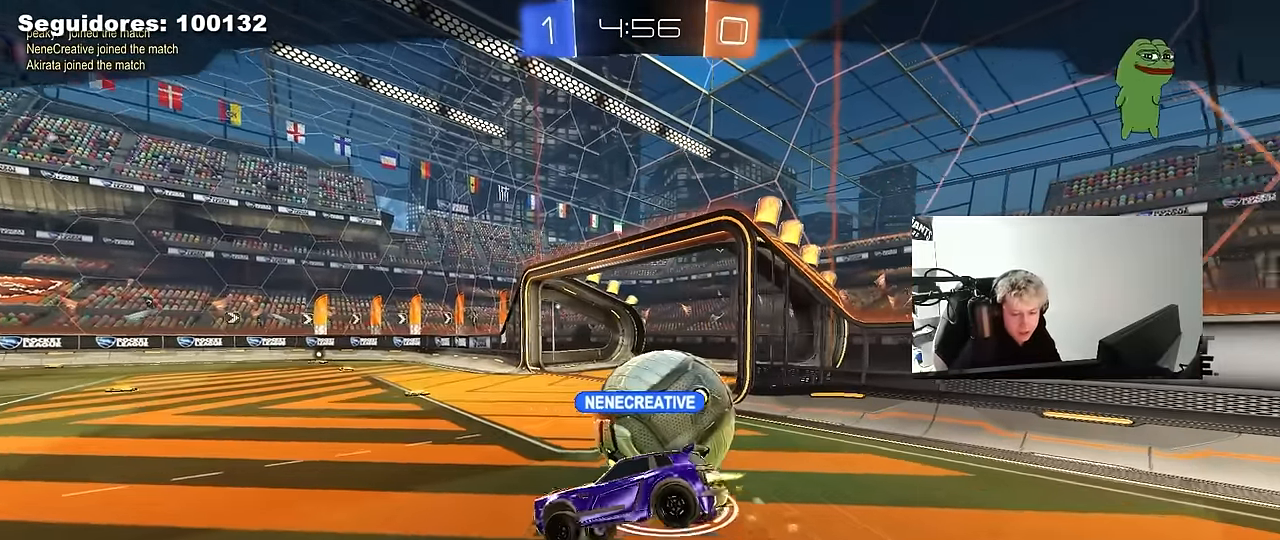
{"keys": [], "mouse": [], "mouse_move": "still", "events": []}
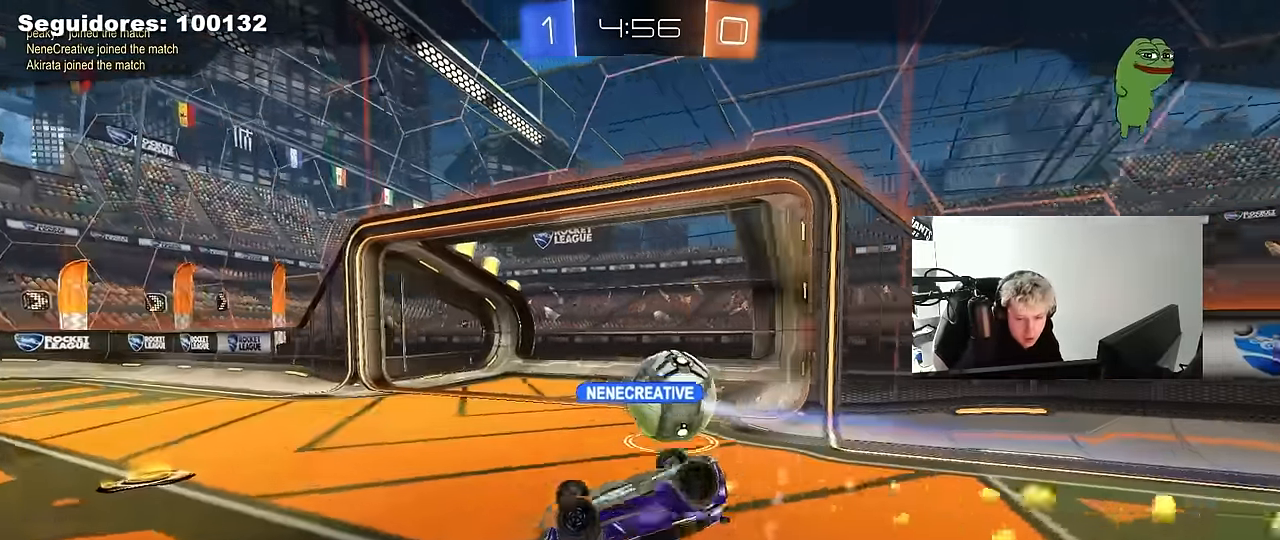
{"keys": [], "mouse": [], "mouse_move": "still", "events": []}
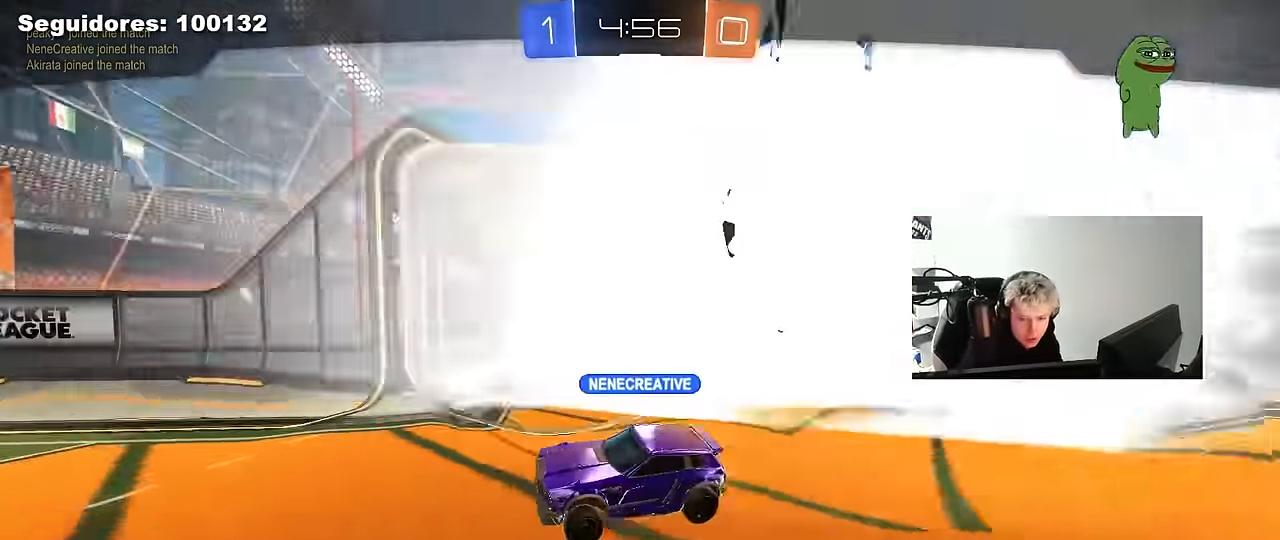
{"keys": [], "mouse": [], "mouse_move": "still", "events": []}
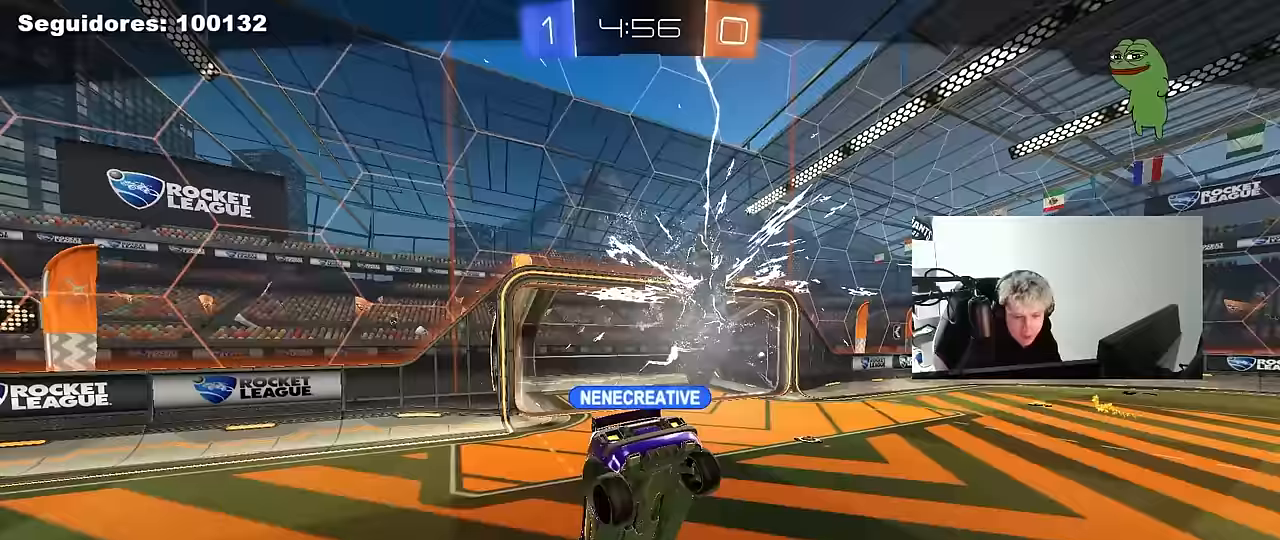
{"keys": [], "mouse": [], "mouse_move": "still", "events": []}
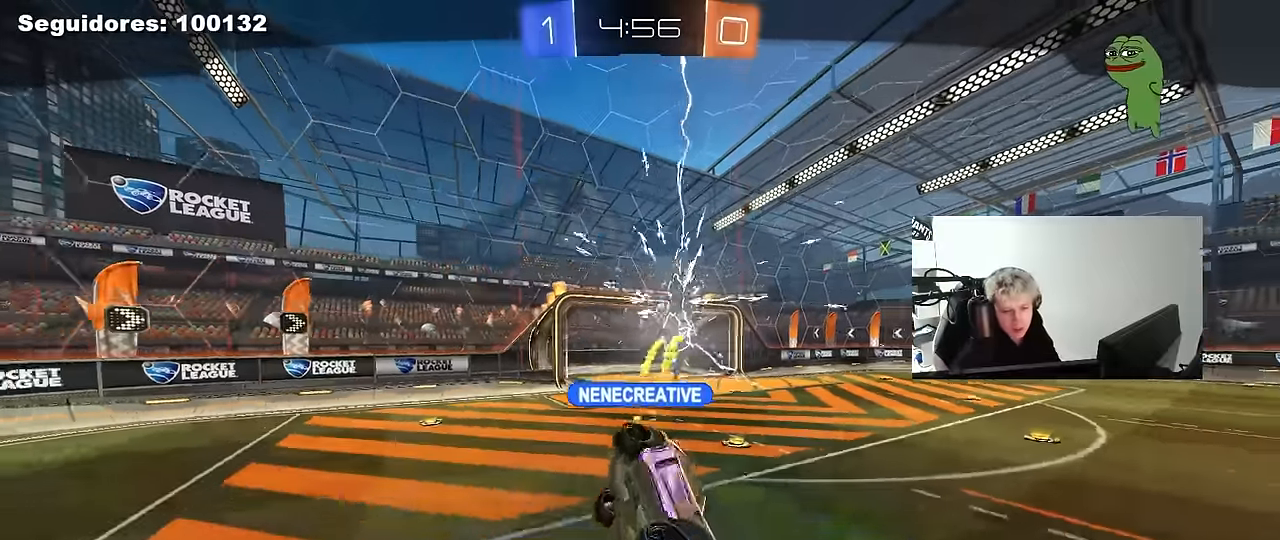
{"keys": [], "mouse": ["right"], "mouse_move": "up-right", "events": [[400, "mouse_right", "down"]]}
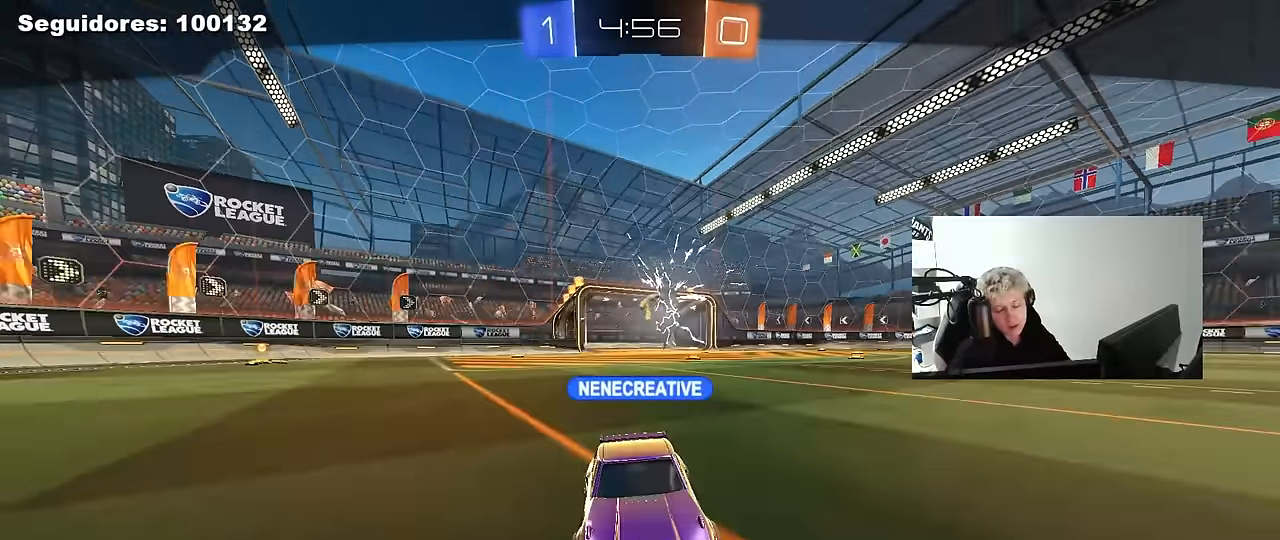
{"keys": [], "mouse": [], "mouse_move": "left", "events": [[50, "mouse_right", "up"], [150, "mouse_right", "down"], [333, "mouse_right", "up"], [383, "mouse_right", "down"], [467, "mouse_right", "up"]]}
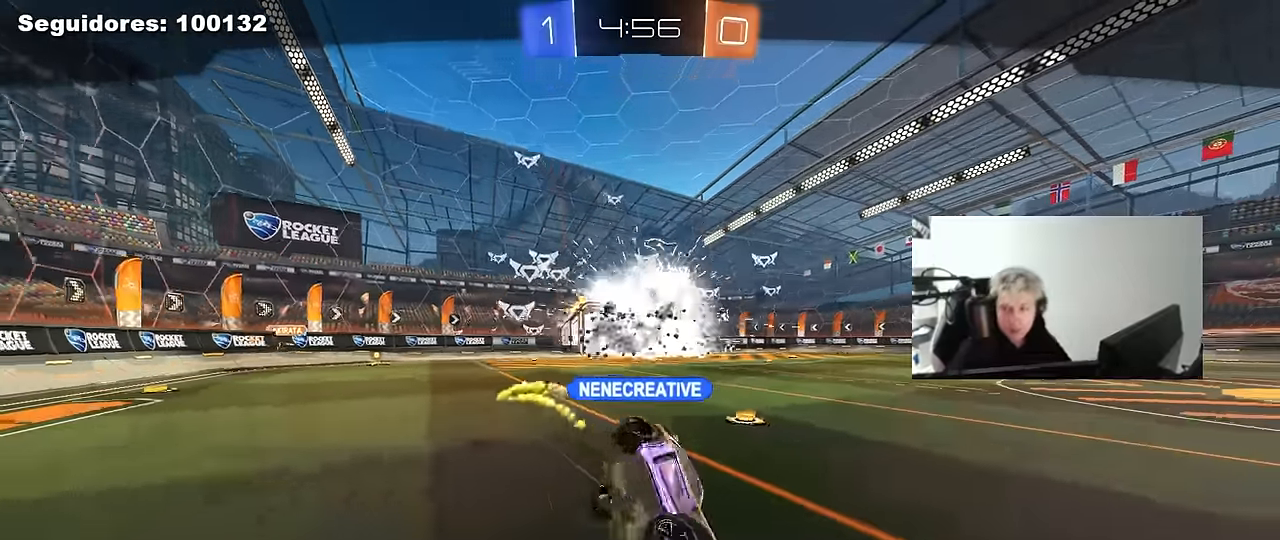
{"keys": [], "mouse": [], "mouse_move": "still", "events": [[17, "mouse_right", "down"], [167, "mouse_right", "up"]]}
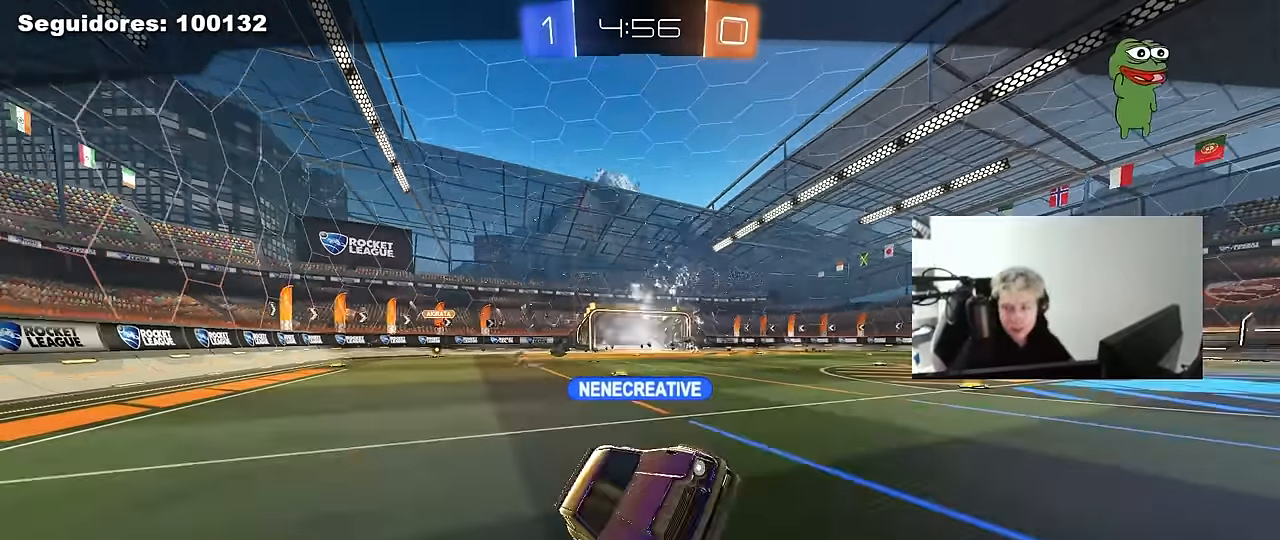
{"keys": [], "mouse": [], "mouse_move": "still", "events": []}
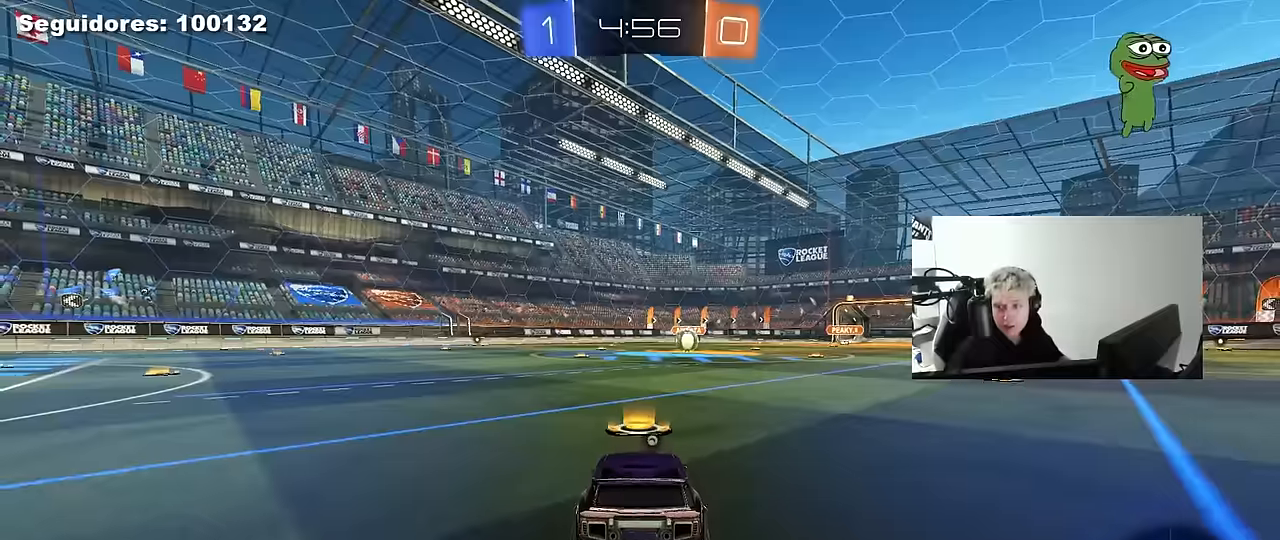
{"keys": [], "mouse": [], "mouse_move": "still", "events": []}
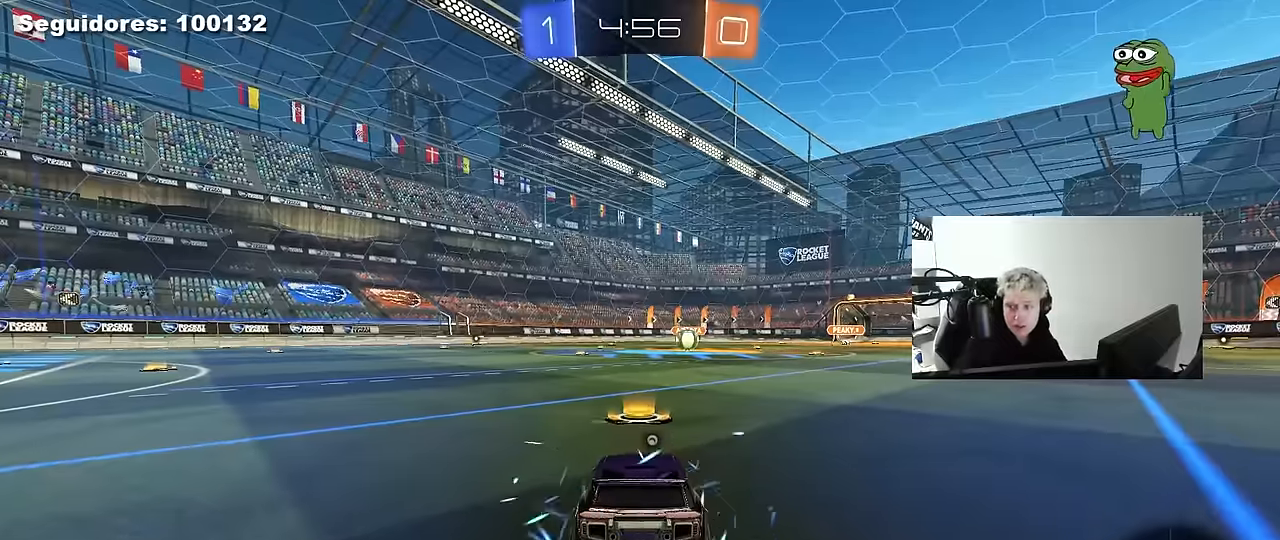
{"keys": [], "mouse": [], "mouse_move": "still", "events": [[200, "mouse_wheel", "down"], [350, "mouse_wheel", "up"]]}
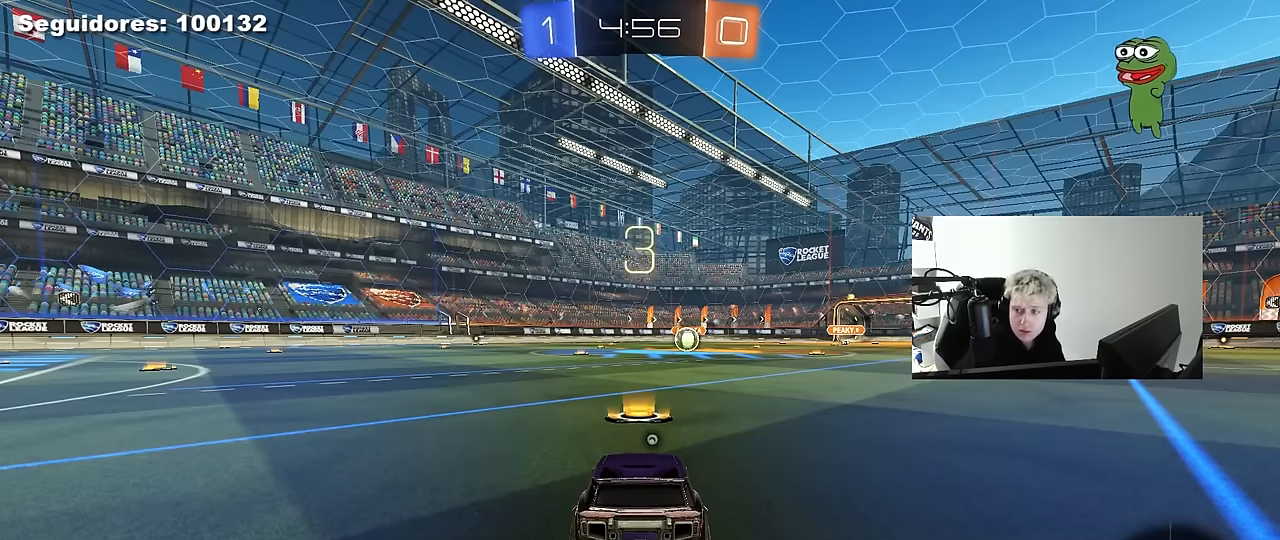
{"keys": [], "mouse": [], "mouse_move": "still", "events": []}
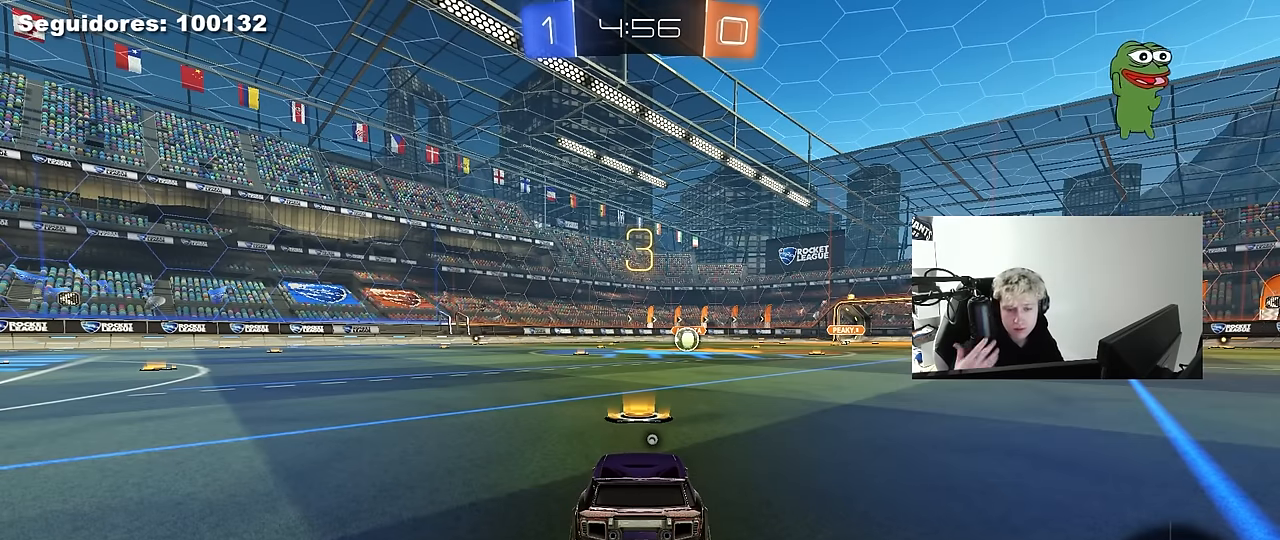
{"keys": [], "mouse": [], "mouse_move": "still", "events": []}
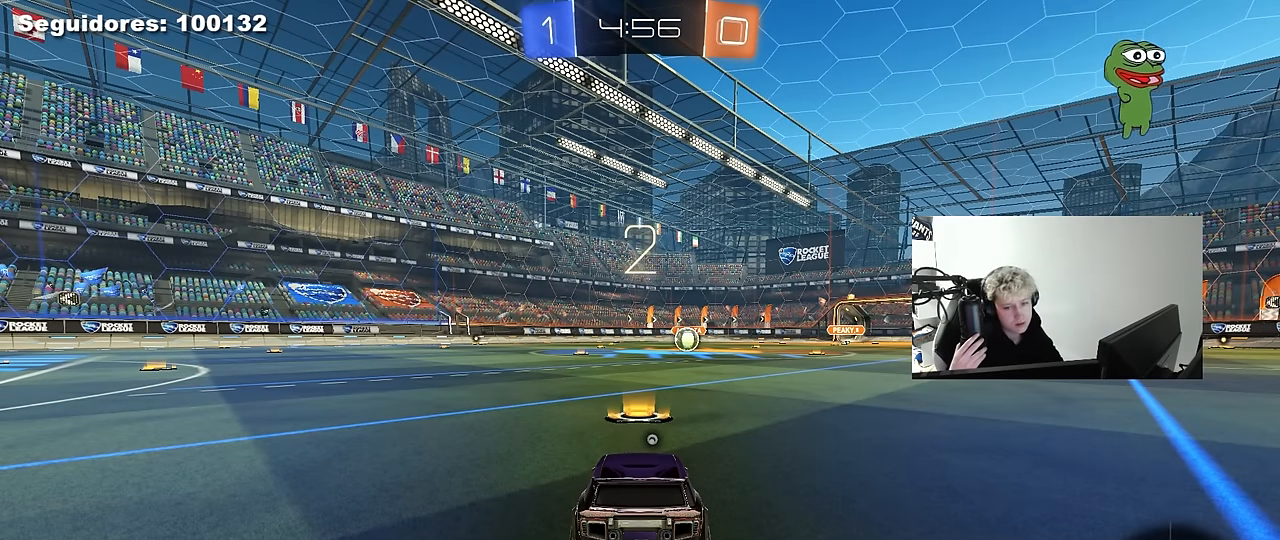
{"keys": ["w"], "mouse": ["left"], "mouse_move": "still", "events": [[433, "w", "down"], [483, "mouse_left", "down"]]}
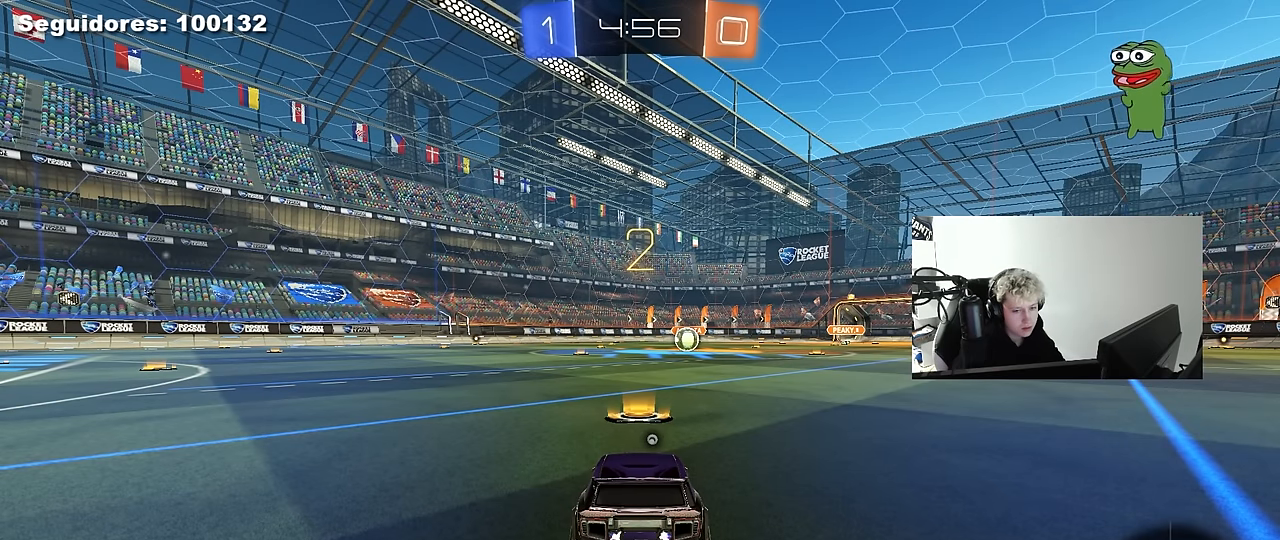
{"keys": ["w"], "mouse": ["left"], "mouse_move": "right", "events": []}
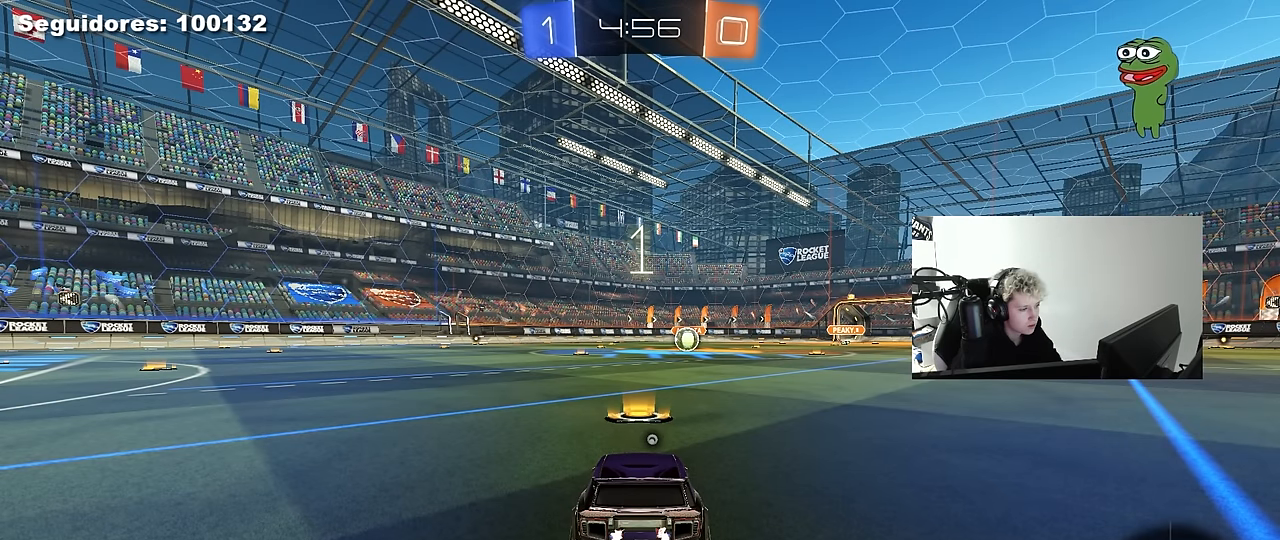
{"keys": ["w"], "mouse": ["left"], "mouse_move": "down-right", "events": [[100, "tab", "down"], [383, "tab", "up"]]}
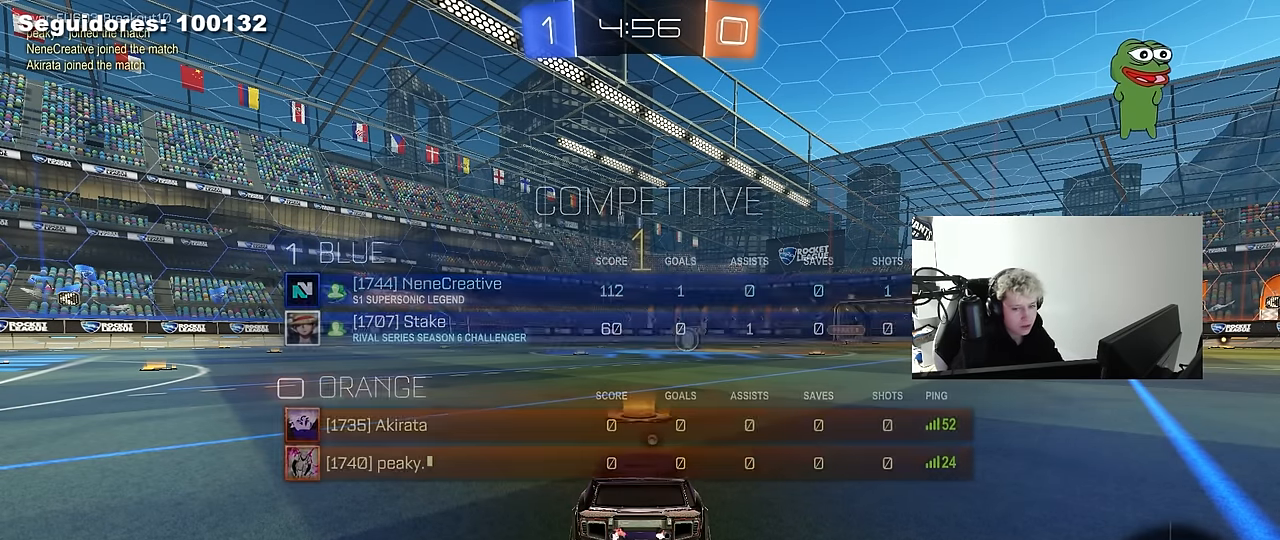
{"keys": ["w"], "mouse": ["left"], "mouse_move": "still", "events": []}
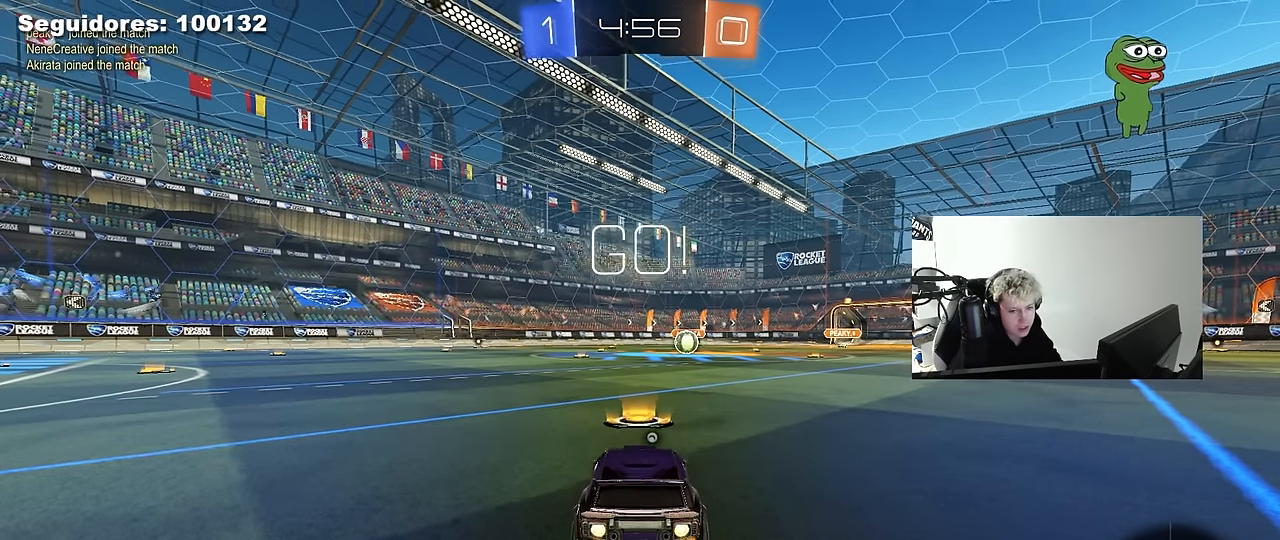
{"keys": ["a", "s", "shift", "space"], "mouse": ["left"], "mouse_move": "up", "events": [[133, "d", "down"], [216, "mouse_right", "down"], [266, "d", "up"], [316, "a", "down"], [316, "mouse_right", "up"], [316, "shift", "down"], [366, "mouse_right", "down"], [416, "s", "down"], [416, "w", "up"], [450, "mouse_right", "up"], [450, "space", "down"]]}